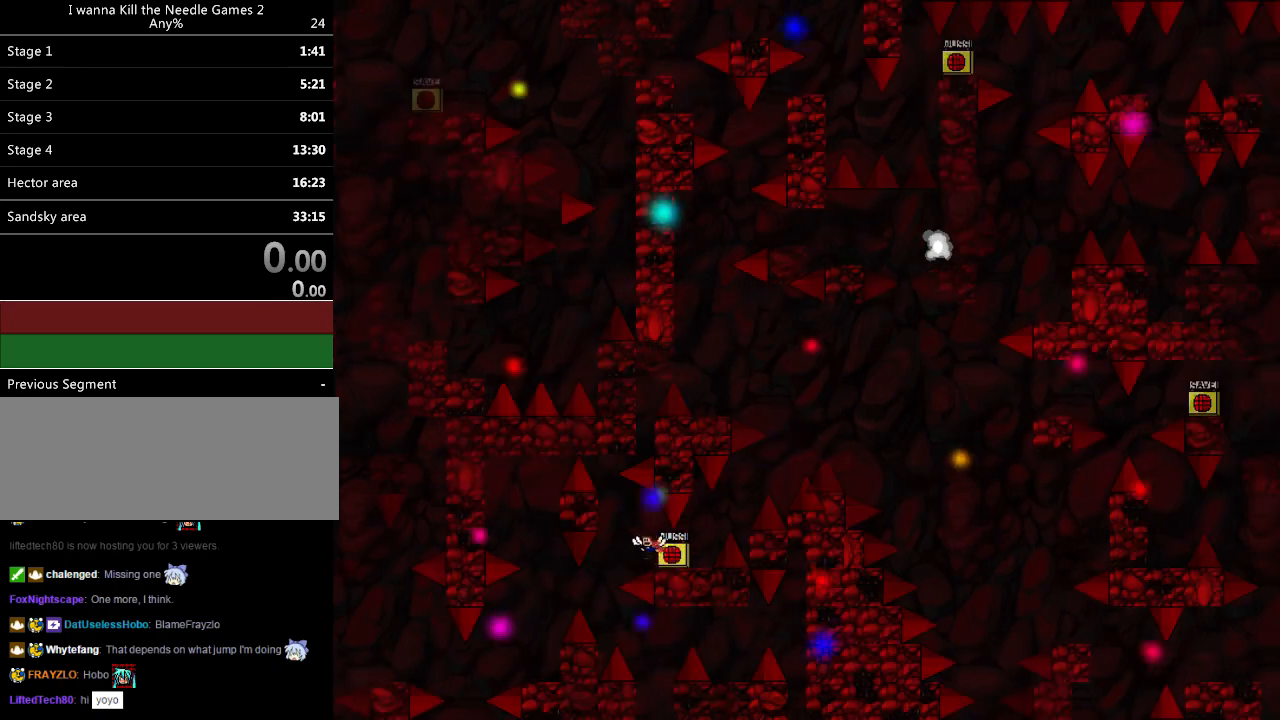
Gameplay with keyboard; each line is a JSON object with the keys held at the frame after it. "events" lists presses ("down") and releases ("up") of "down", "left", "r", "right", "shift_l", "shift_r", "up" and "z" between this image and that frame as [ms after this image, input, new state], when the widget could be followed in between. No other keys are recorded. Mouse input is not recorded.
{"keys": [], "events": [[20, "shift_l", "up"], [120, "left", "up"], [260, "left", "down"], [420, "left", "up"]]}
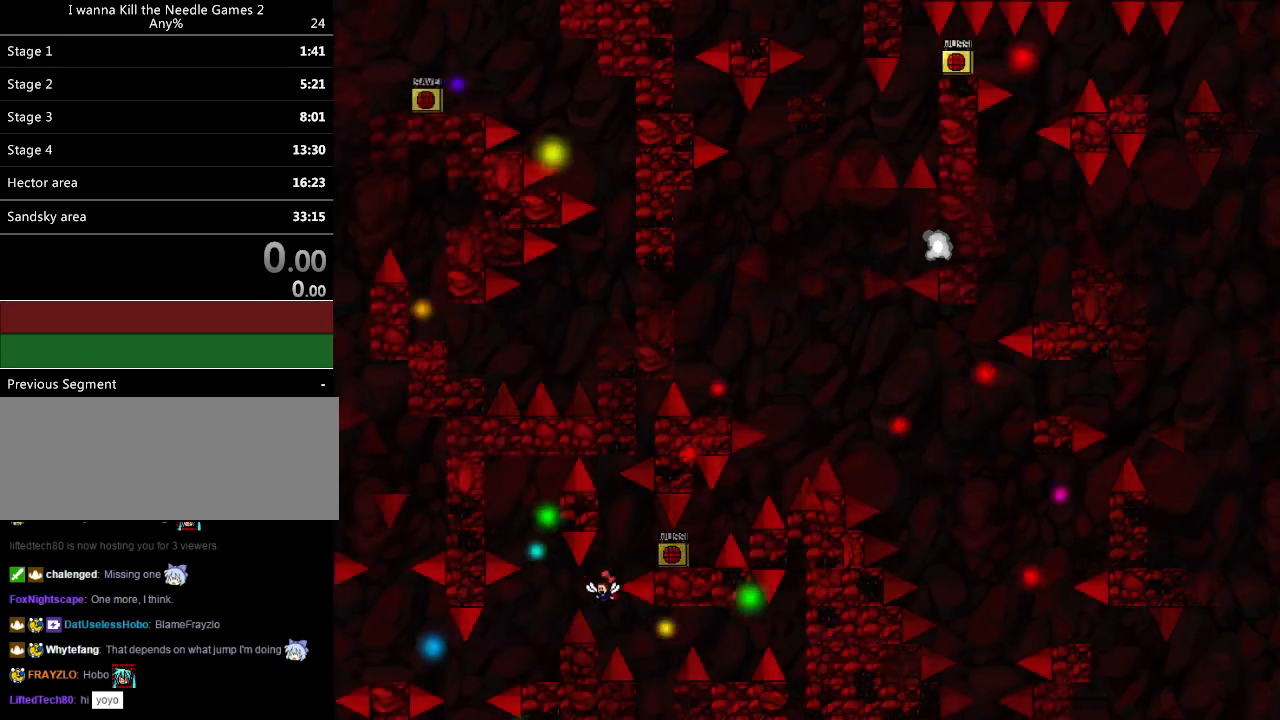
{"keys": [], "events": [[20, "right", "down"], [180, "shift_l", "down"], [240, "shift_l", "up"], [400, "r", "down"], [400, "right", "up"], [460, "r", "up"]]}
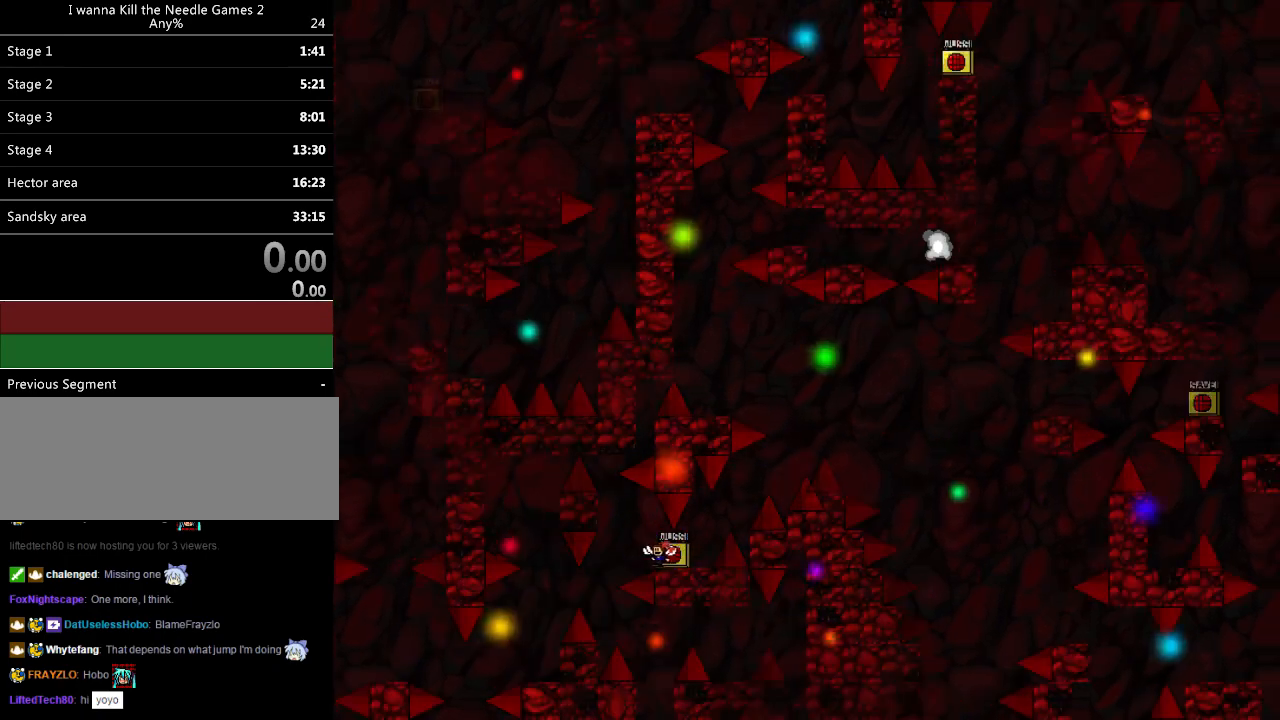
{"keys": [], "events": [[20, "left", "down"], [60, "shift_l", "down"], [80, "shift_l", "up"], [180, "left", "up"], [280, "left", "down"], [440, "left", "up"]]}
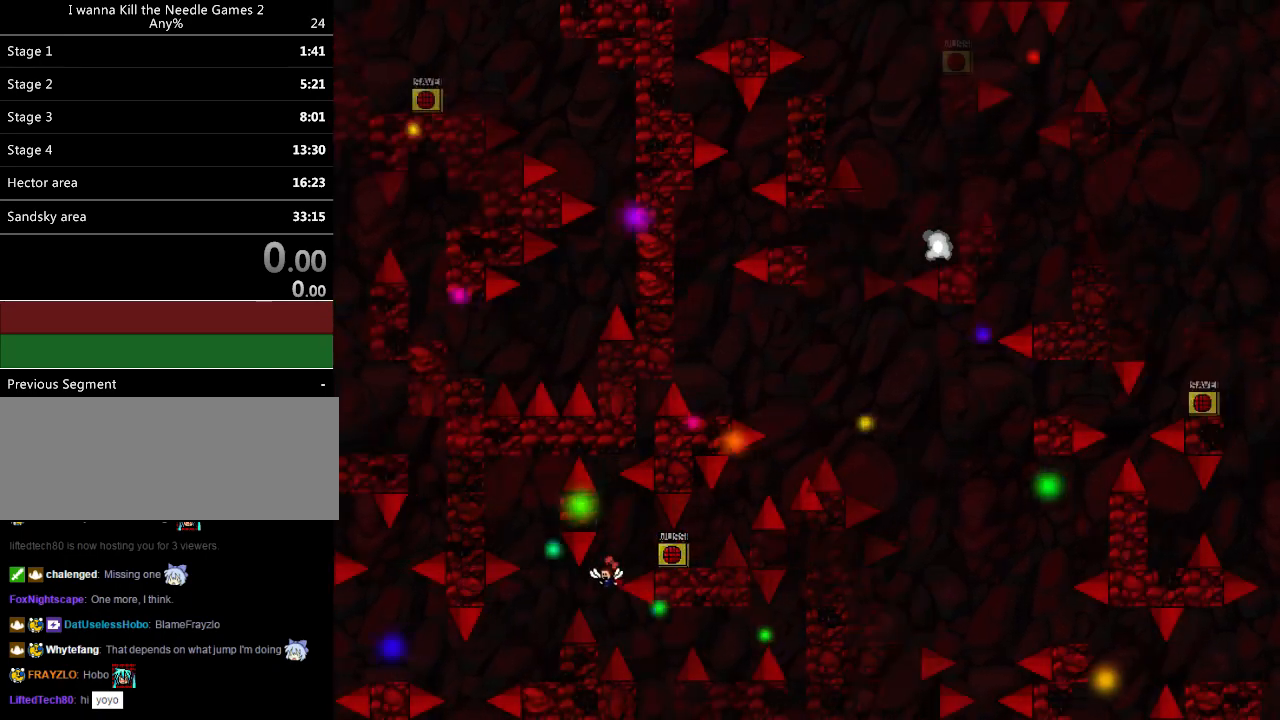
{"keys": ["r", "right"], "events": [[80, "right", "down"], [240, "shift_l", "down"], [460, "shift_l", "up"], [500, "r", "down"]]}
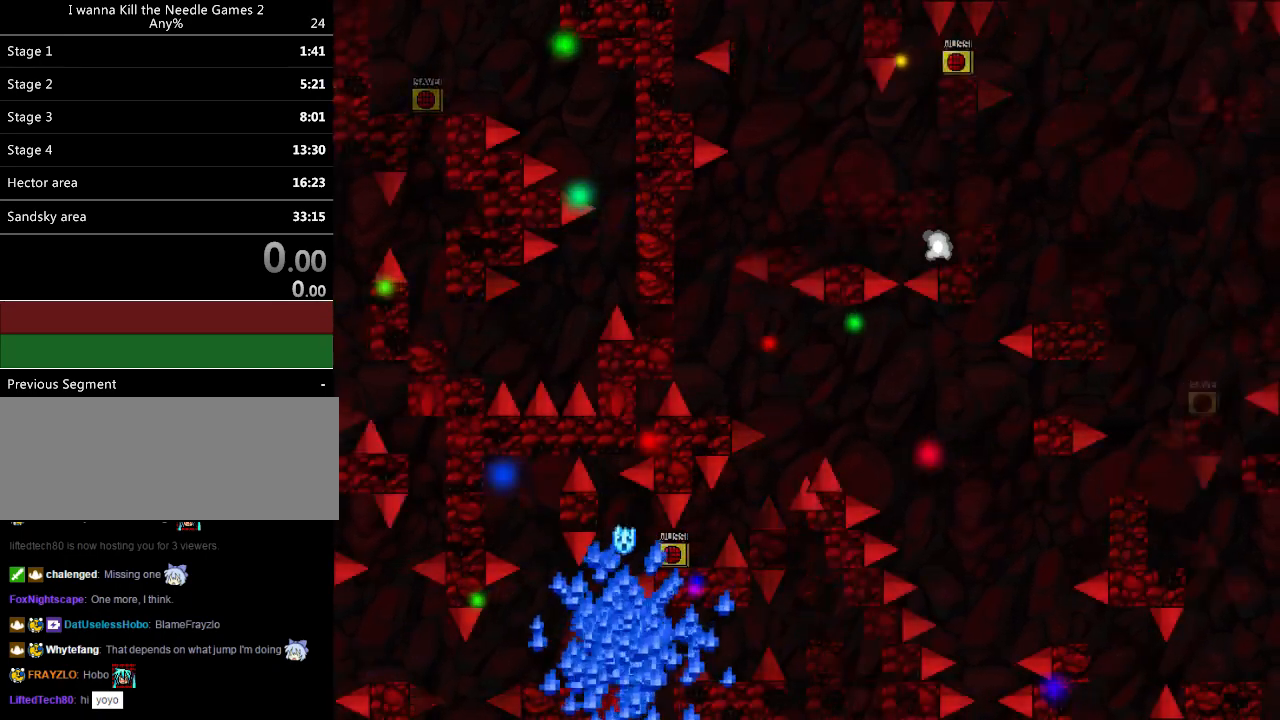
{"keys": ["left"], "events": [[20, "right", "up"], [60, "r", "up"], [180, "left", "down"], [240, "shift_l", "down"], [260, "shift_l", "up"], [300, "left", "up"], [420, "left", "down"]]}
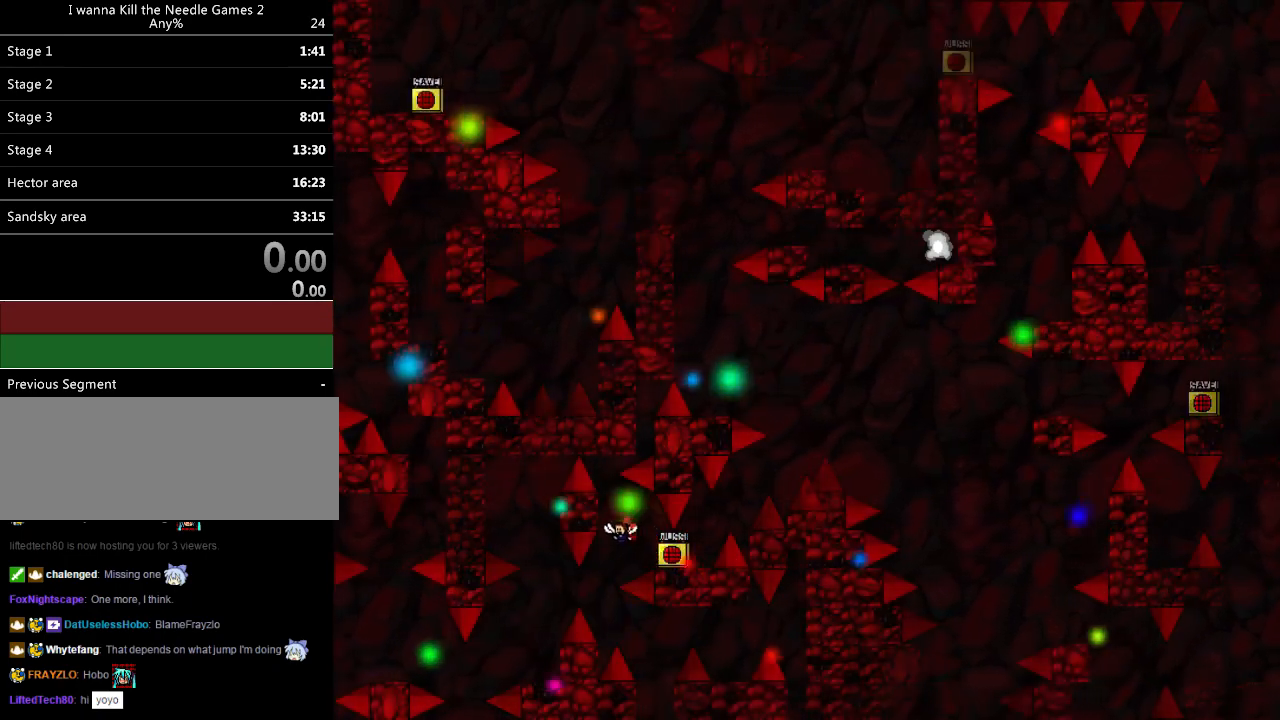
{"keys": [], "events": [[80, "left", "up"], [320, "shift_l", "down"], [340, "shift_l", "up"]]}
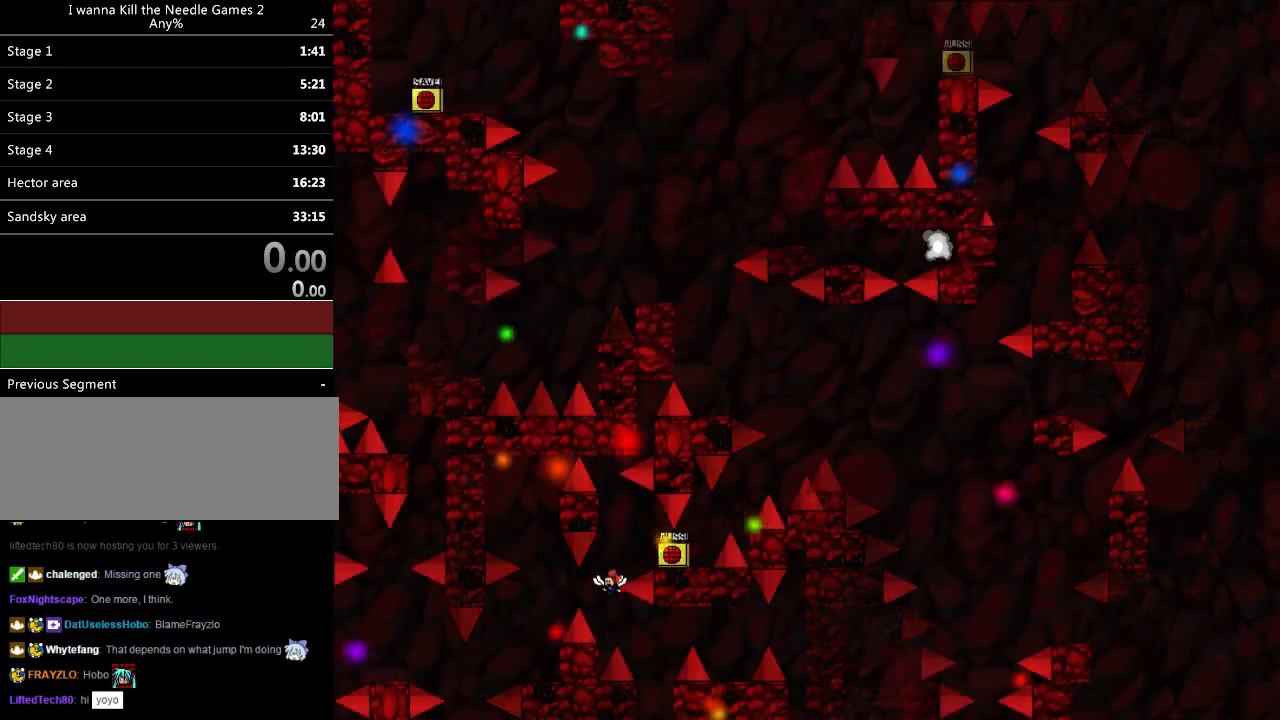
{"keys": [], "events": [[120, "right", "down"], [380, "right", "up"], [420, "r", "down"], [460, "r", "up"]]}
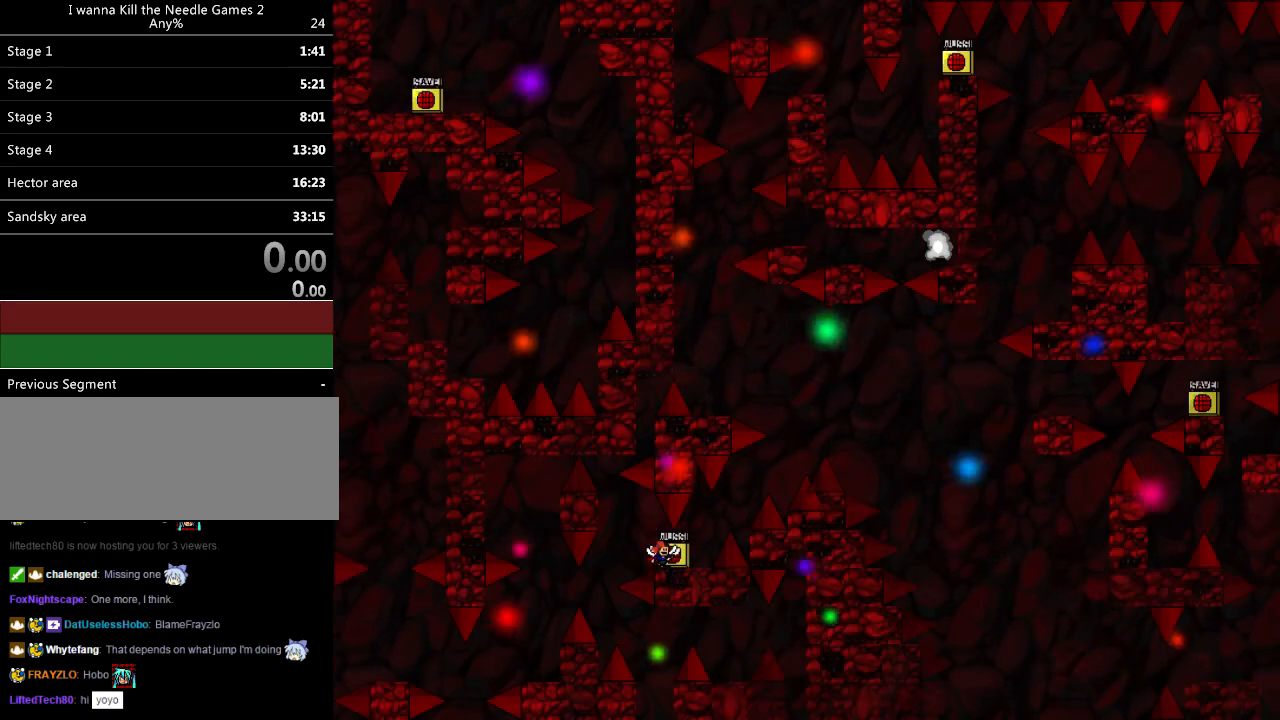
{"keys": ["left"], "events": [[80, "left", "down"], [140, "shift_l", "down"], [160, "shift_l", "up"], [220, "left", "up"], [340, "left", "down"], [440, "left", "up"], [500, "left", "down"]]}
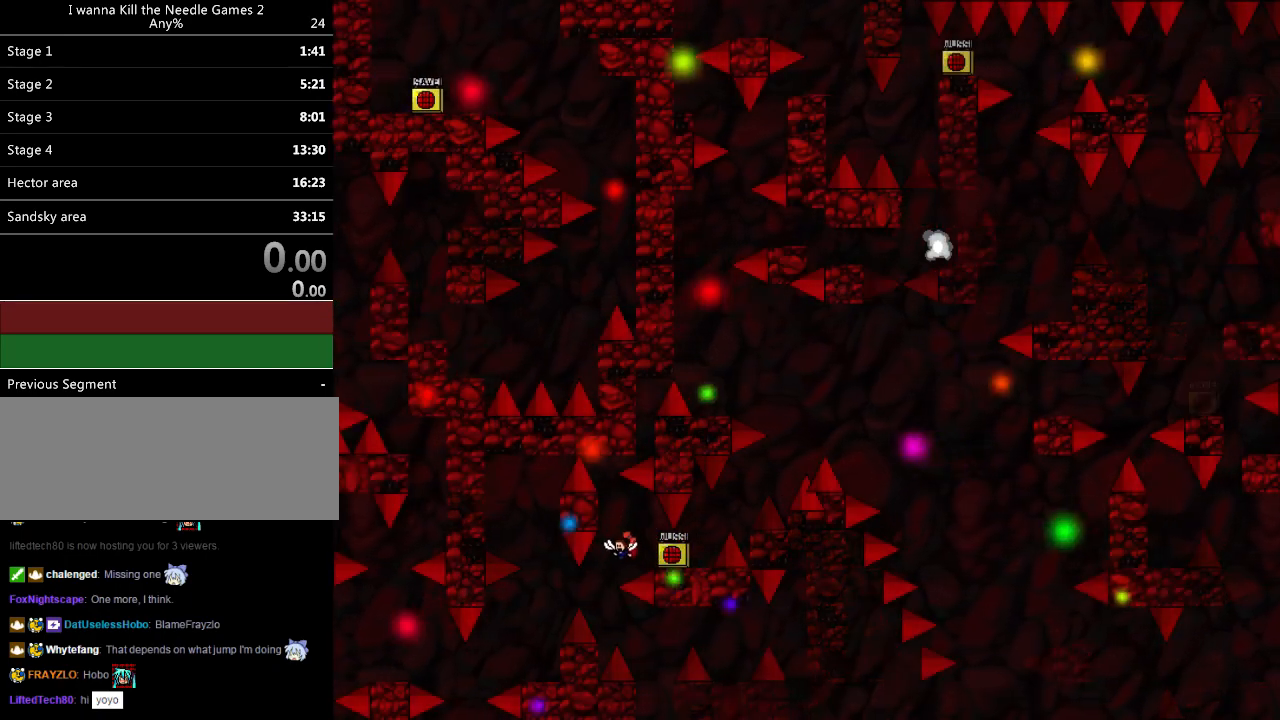
{"keys": ["left"], "events": [[100, "left", "up"], [200, "shift_l", "down"], [220, "left", "down"], [220, "shift_l", "up"]]}
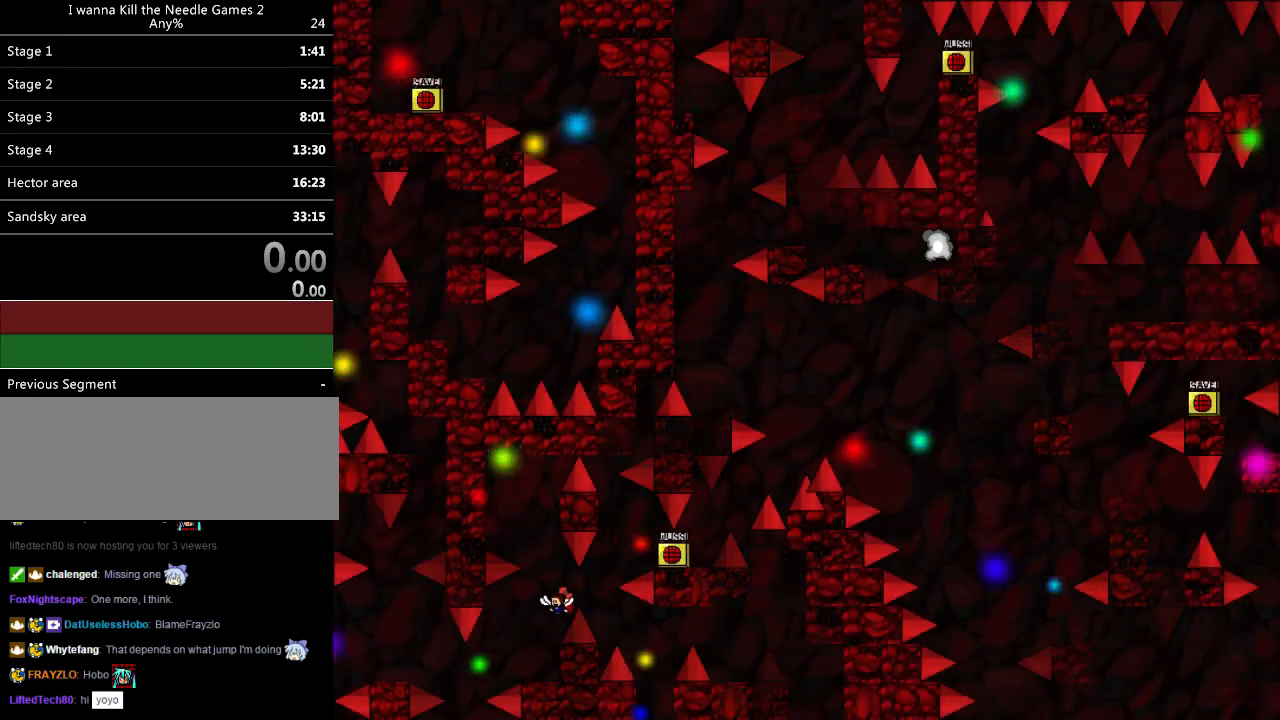
{"keys": ["right", "shift_l"], "events": [[120, "left", "up"], [160, "right", "down"], [320, "right", "up"], [320, "shift_l", "down"], [440, "right", "down"]]}
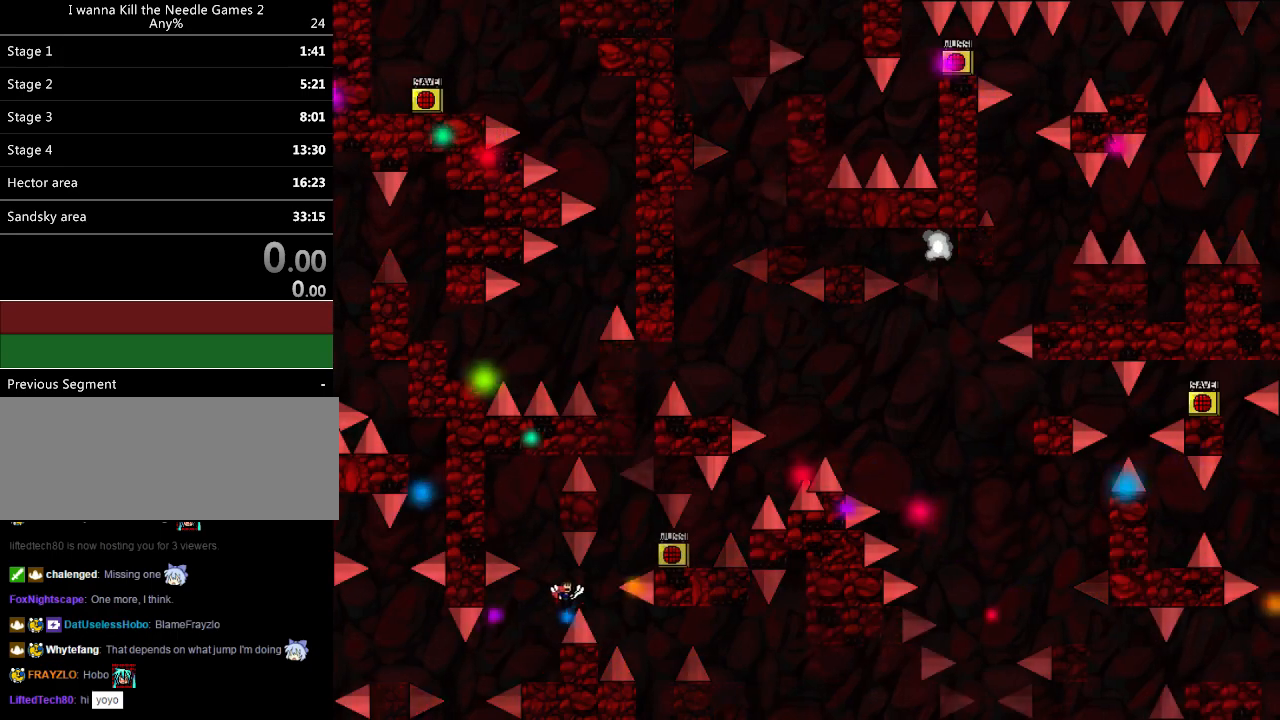
{"keys": ["right"], "events": [[60, "shift_l", "up"], [260, "right", "up"], [320, "right", "down"]]}
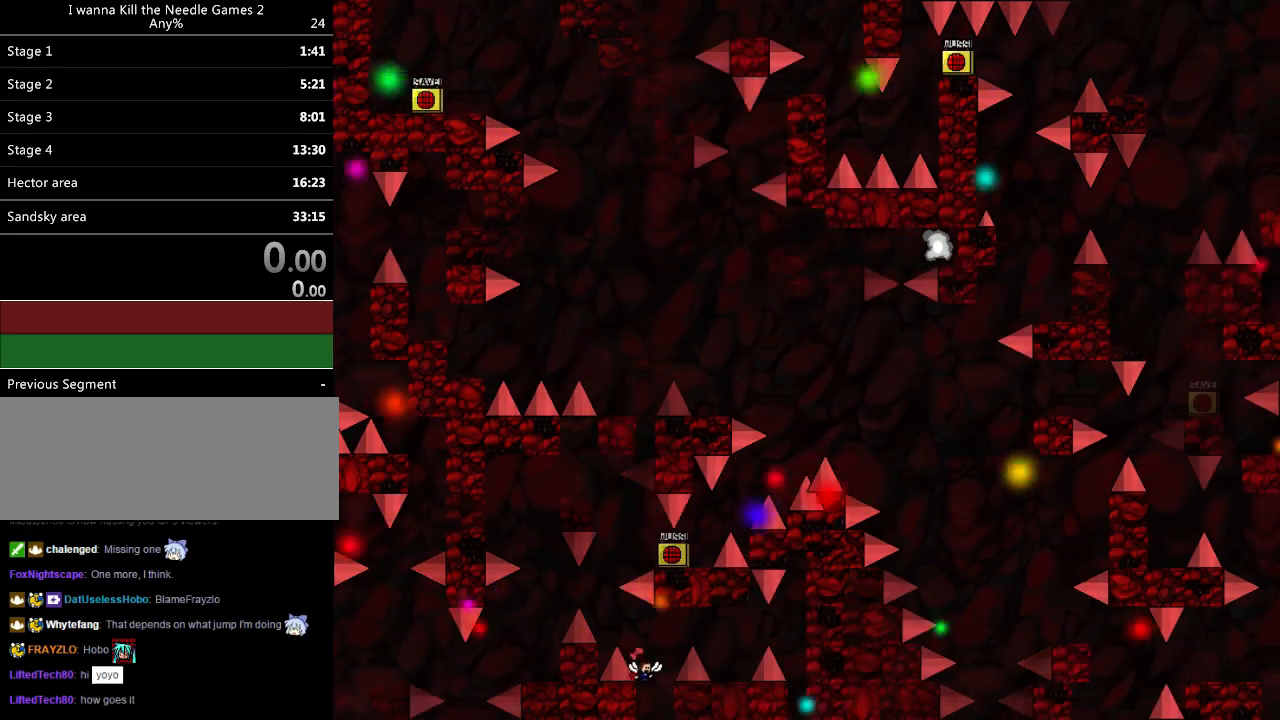
{"keys": ["shift_l"], "events": [[160, "right", "up"], [260, "r", "down"], [320, "r", "up"], [380, "left", "down"], [460, "left", "up"], [500, "shift_l", "down"]]}
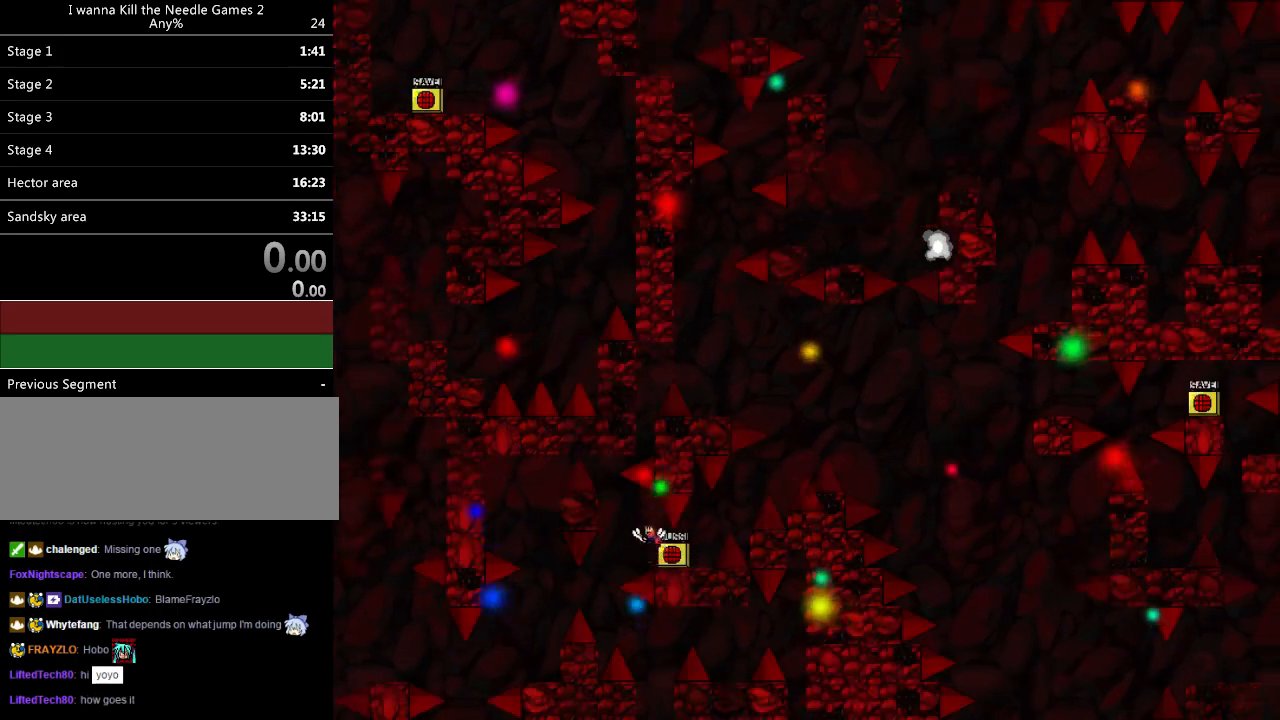
{"keys": ["left"], "events": [[40, "shift_l", "up"], [60, "left", "down"], [180, "left", "up"], [380, "left", "down"]]}
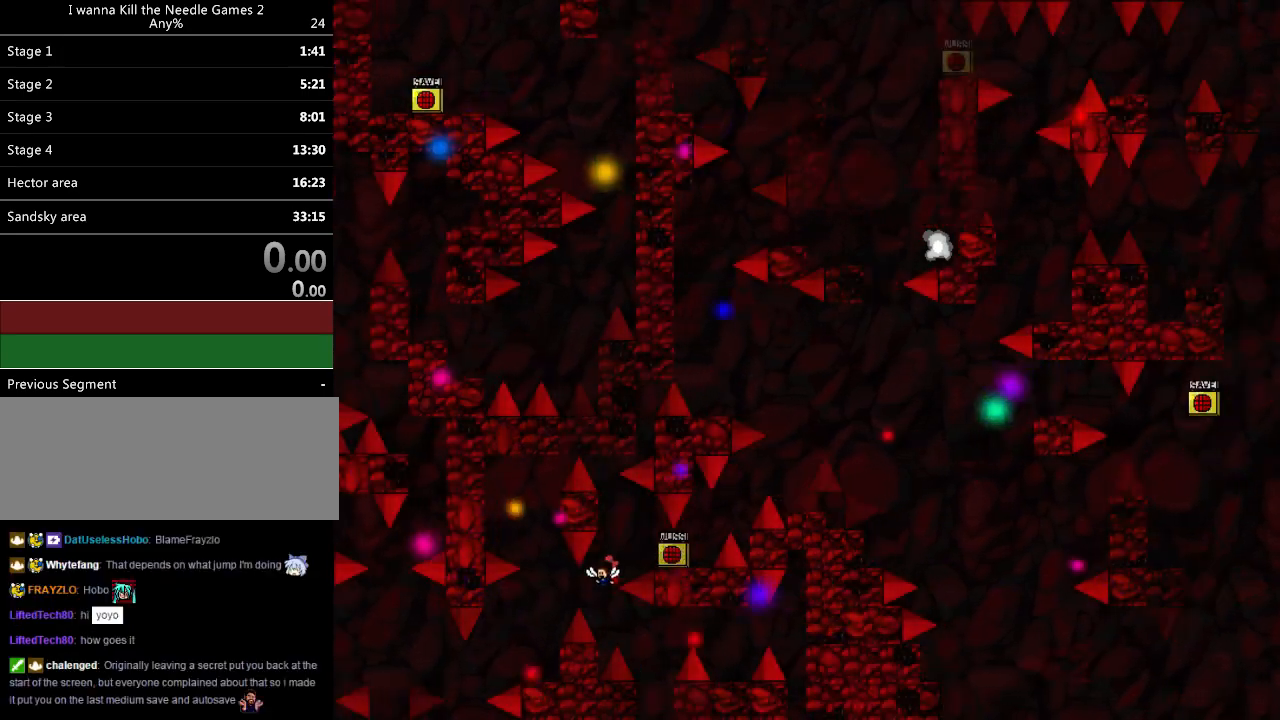
{"keys": ["right"], "events": [[20, "left", "up"], [80, "left", "down"], [80, "shift_l", "down"], [100, "shift_l", "up"], [460, "left", "up"], [500, "right", "down"]]}
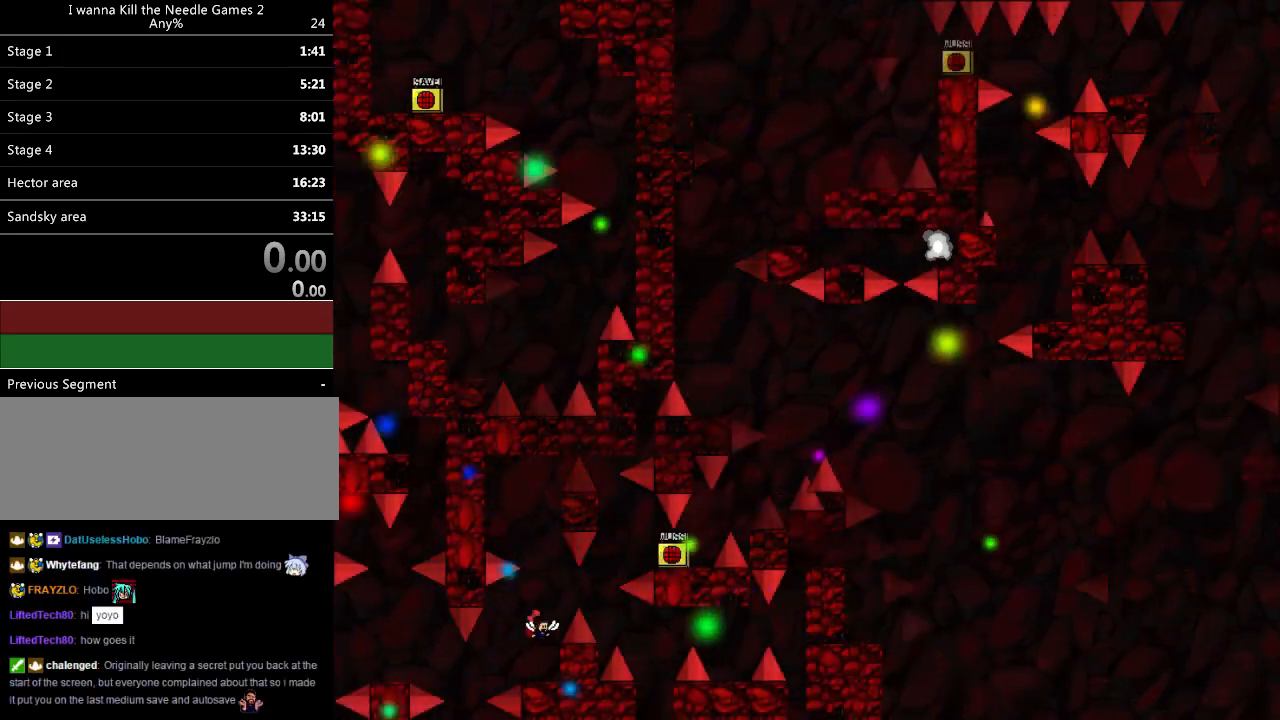
{"keys": ["right"], "events": [[160, "right", "up"], [160, "shift_l", "down"], [280, "right", "down"], [380, "shift_l", "up"]]}
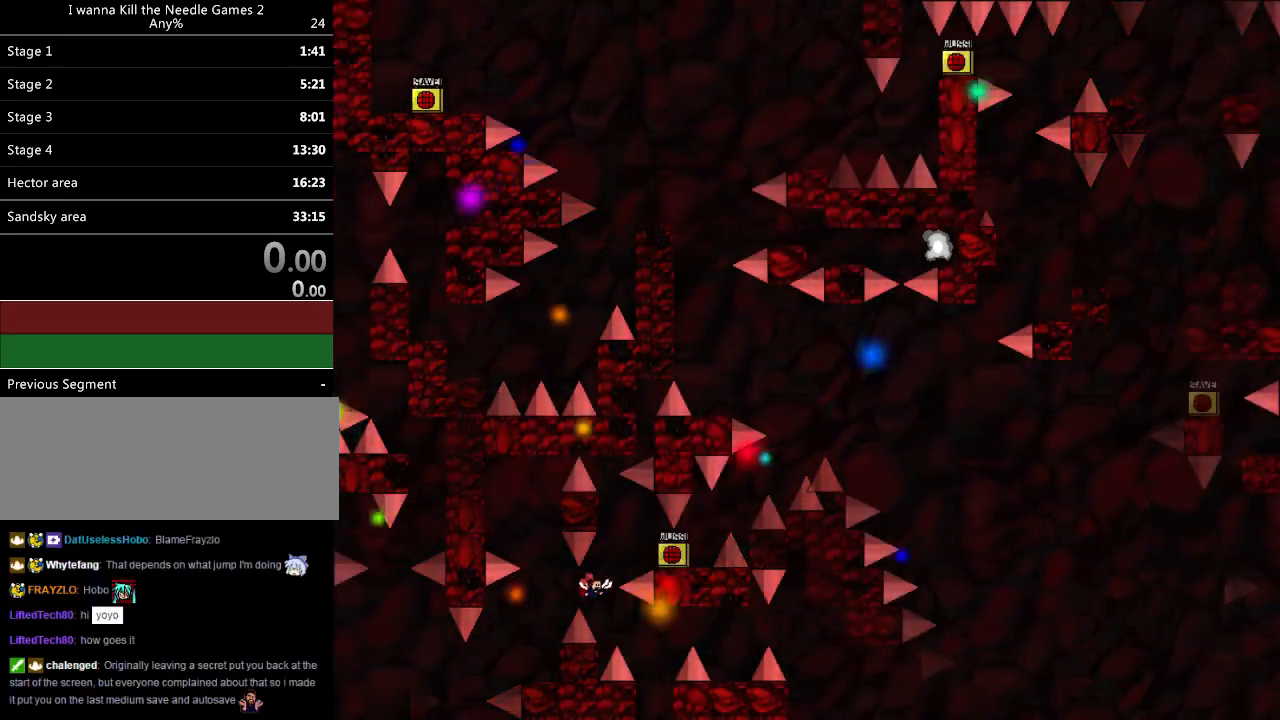
{"keys": [], "events": [[420, "right", "up"], [460, "r", "down"], [500, "r", "up"]]}
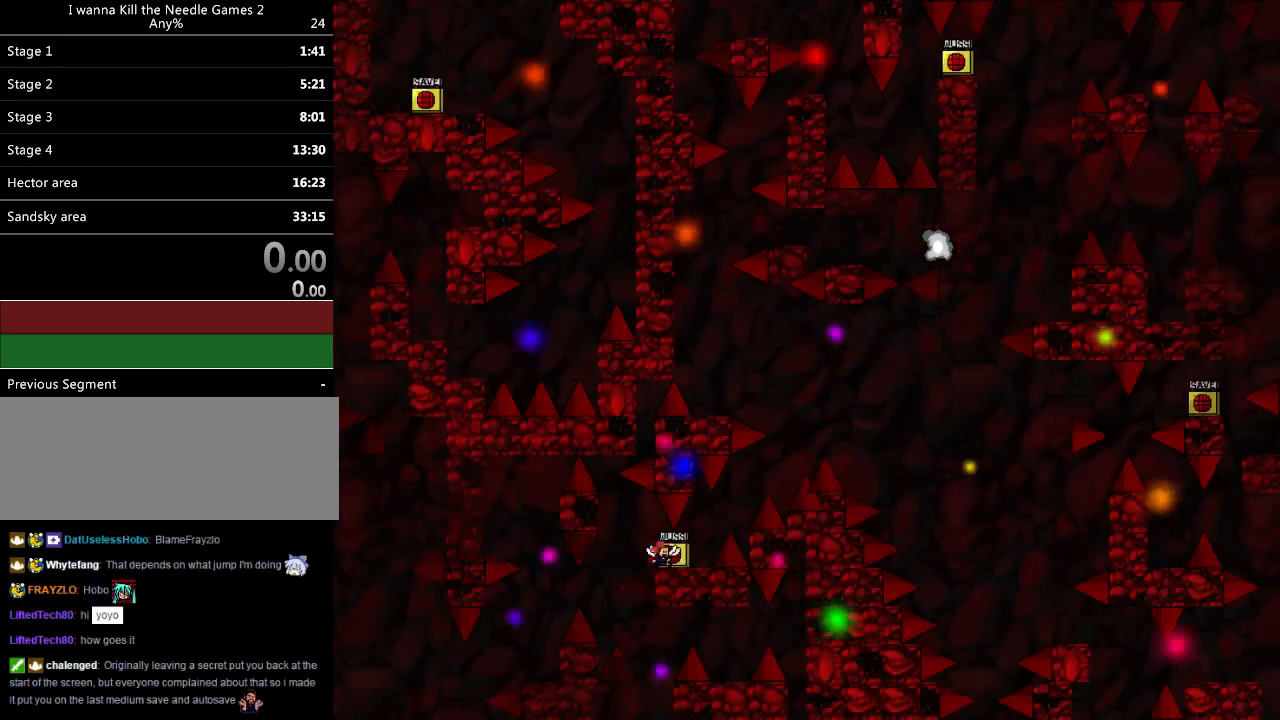
{"keys": [], "events": [[40, "left", "down"], [120, "left", "up"], [120, "shift_l", "down"], [140, "shift_l", "up"], [200, "left", "down"], [420, "left", "up"]]}
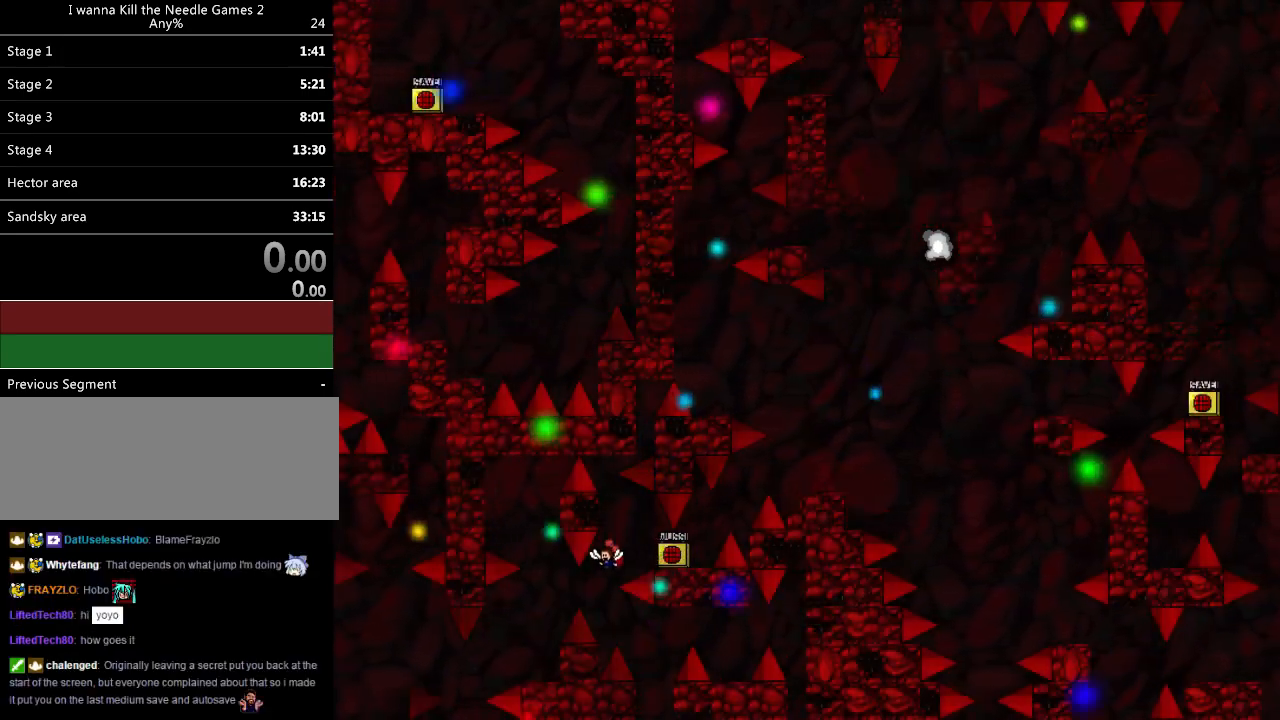
{"keys": ["left"], "events": [[80, "left", "down"], [160, "shift_l", "down"], [180, "left", "up"], [180, "shift_l", "up"], [240, "left", "down"]]}
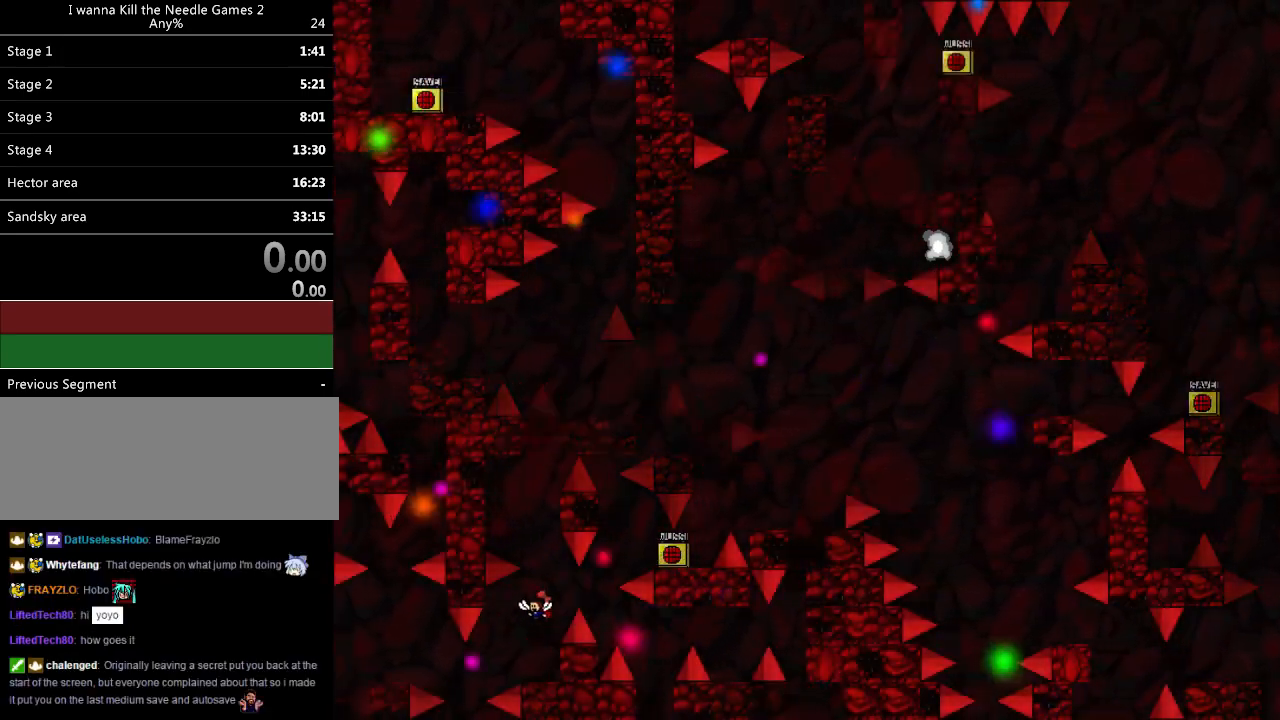
{"keys": ["right"], "events": [[80, "left", "up"], [100, "right", "down"], [280, "right", "up"], [280, "shift_l", "down"], [380, "right", "down"], [480, "shift_l", "up"]]}
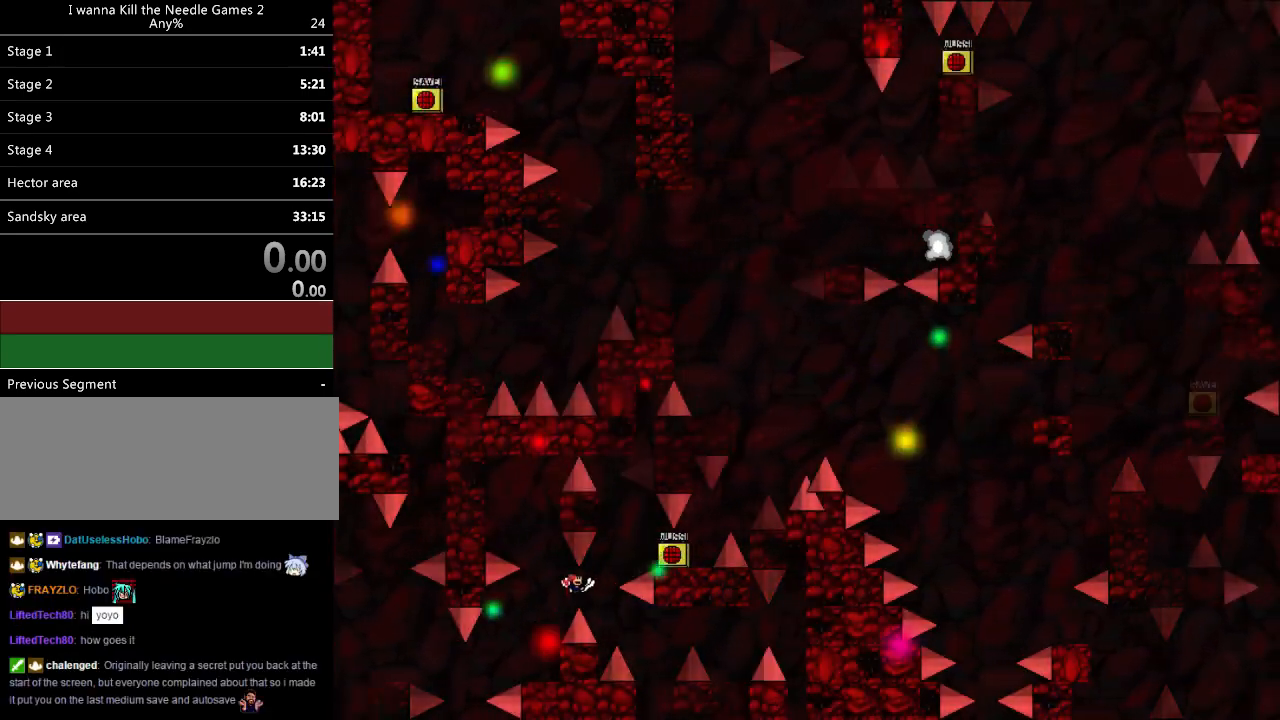
{"keys": [], "events": [[500, "right", "up"]]}
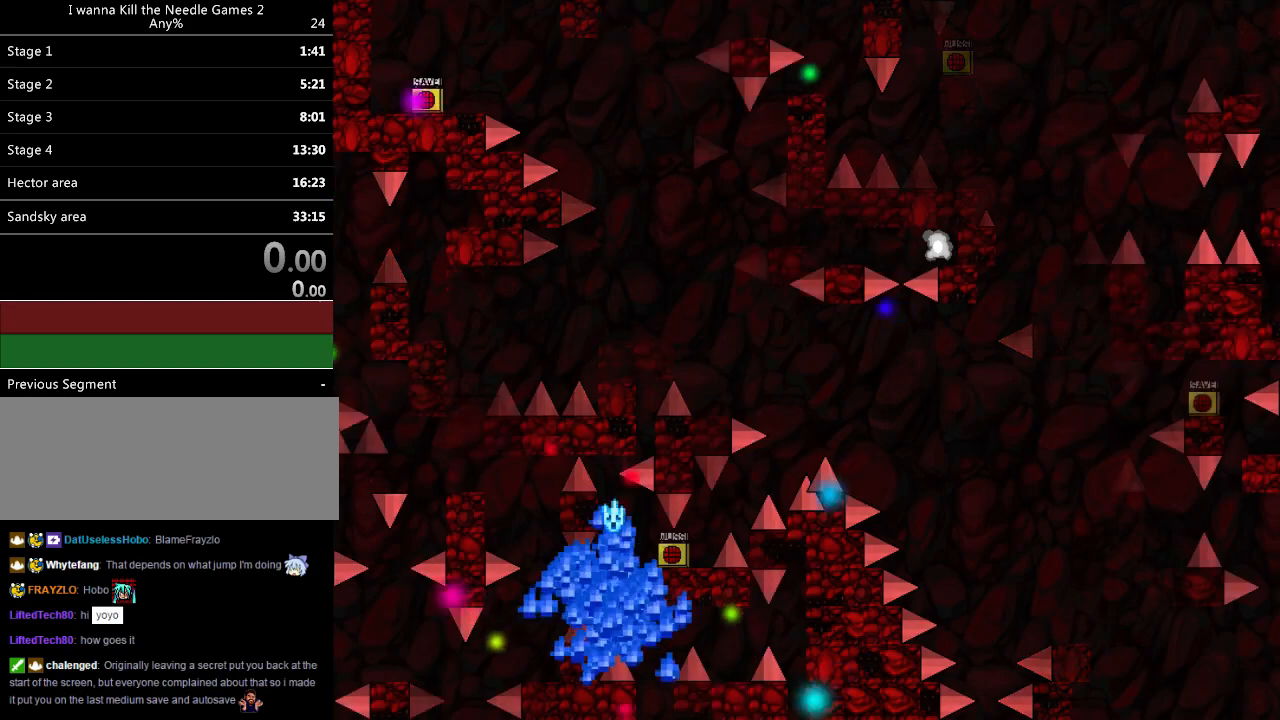
{"keys": [], "events": [[20, "r", "down"], [60, "r", "up"], [80, "left", "down"], [160, "left", "up"], [180, "shift_l", "down"], [200, "shift_l", "up"], [280, "left", "down"], [460, "left", "up"]]}
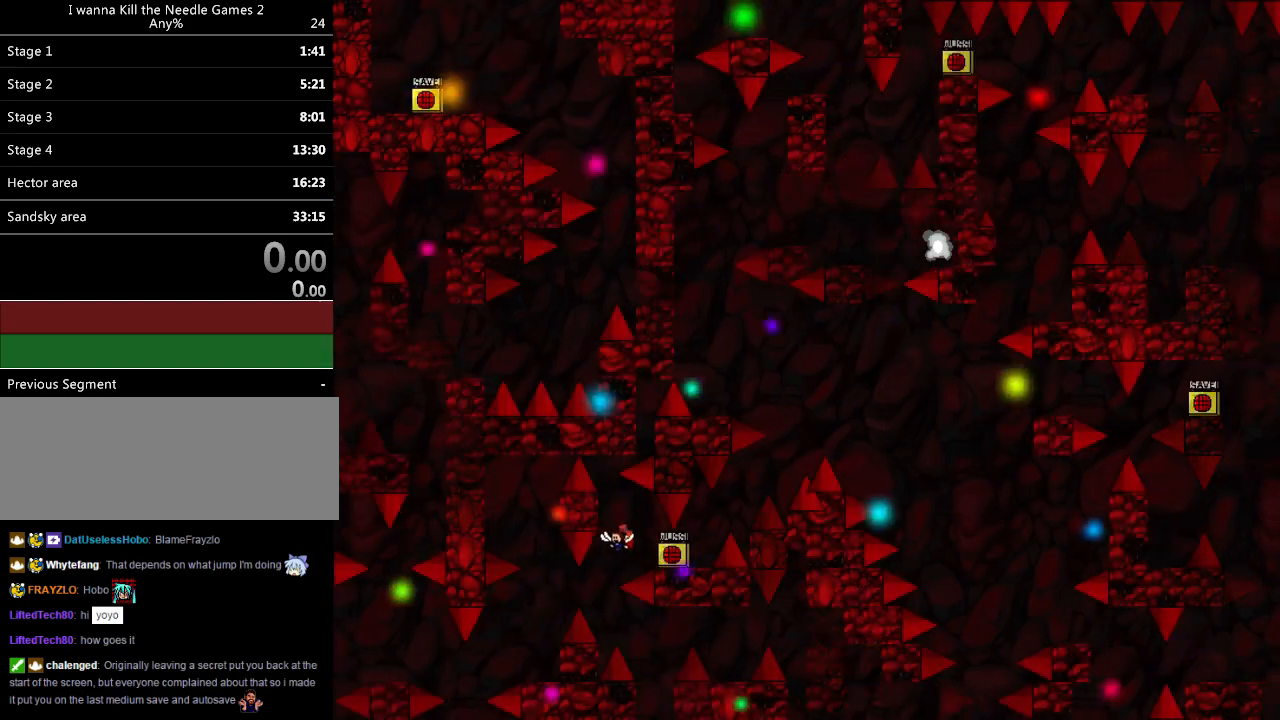
{"keys": ["left"], "events": [[20, "left", "down"], [100, "left", "up"], [200, "left", "down"], [220, "shift_l", "down"], [240, "shift_l", "up"]]}
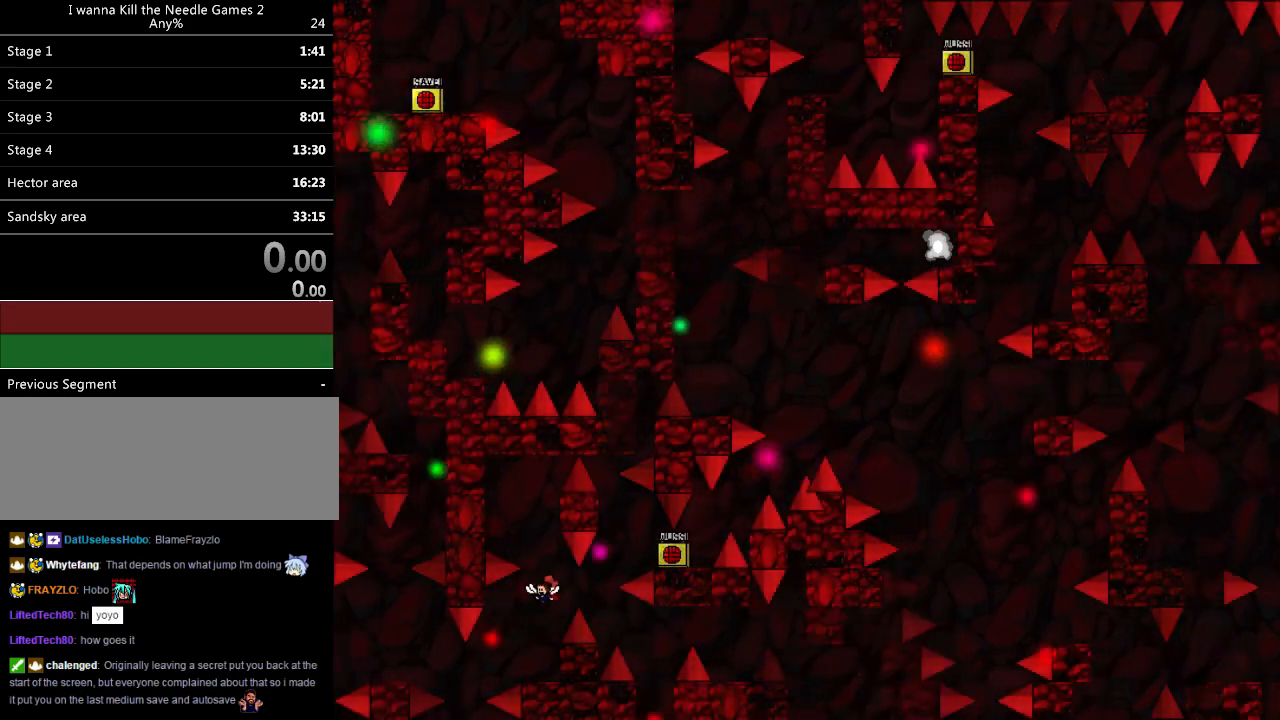
{"keys": ["right"], "events": [[80, "left", "up"], [120, "right", "down"], [280, "right", "up"], [300, "shift_l", "down"], [400, "right", "down"], [480, "shift_l", "up"]]}
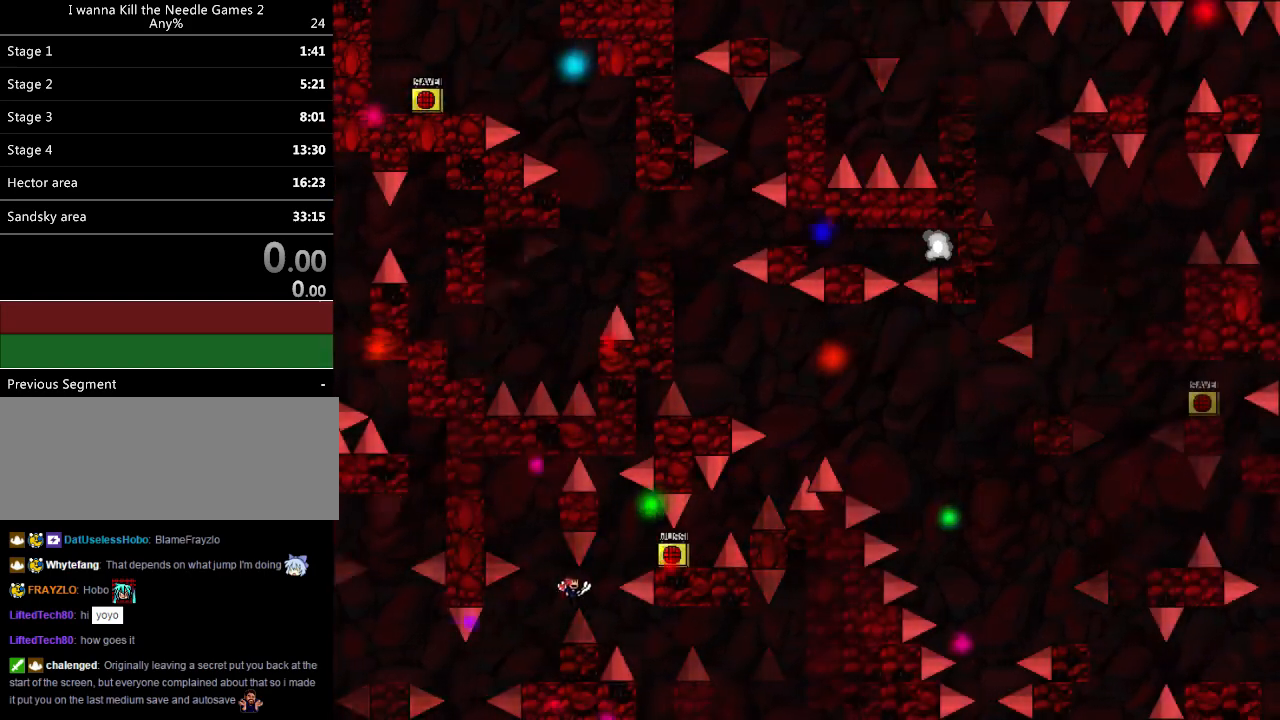
{"keys": ["right", "shift_l"], "events": [[460, "shift_l", "down"]]}
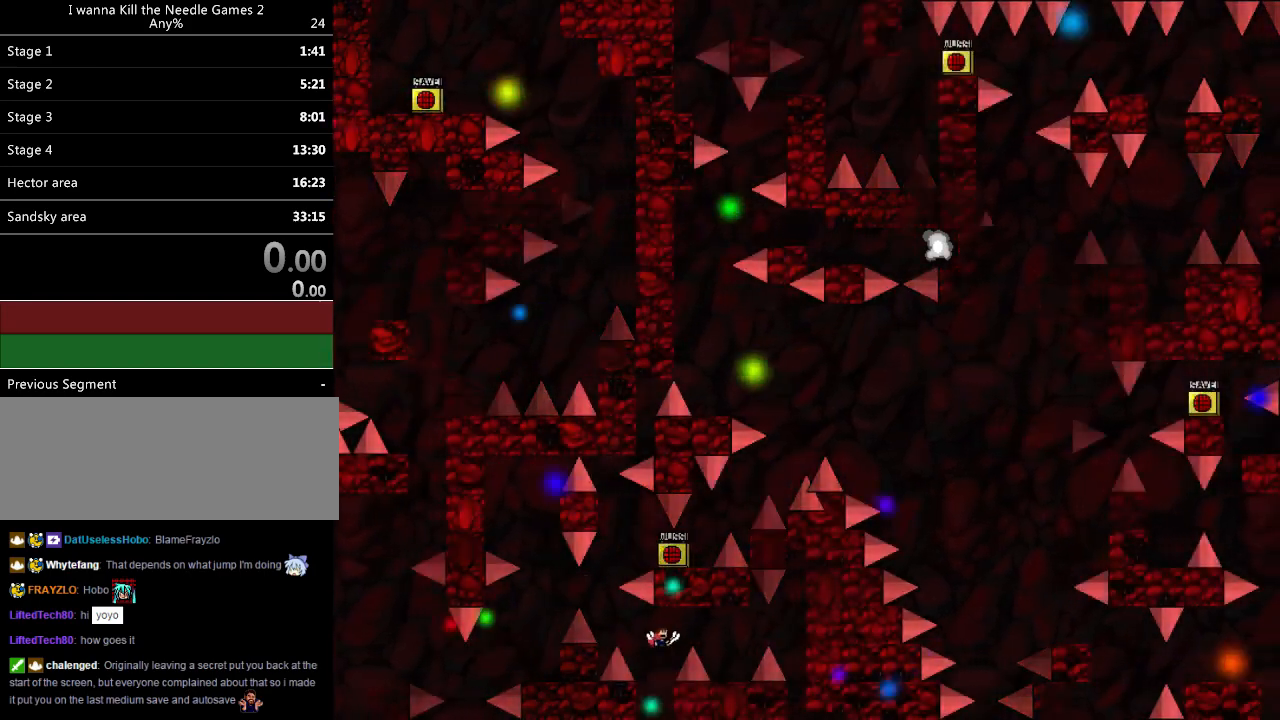
{"keys": ["right", "shift_l"], "events": [[260, "shift_l", "up"], [420, "right", "up"], [480, "right", "down"], [480, "shift_l", "down"]]}
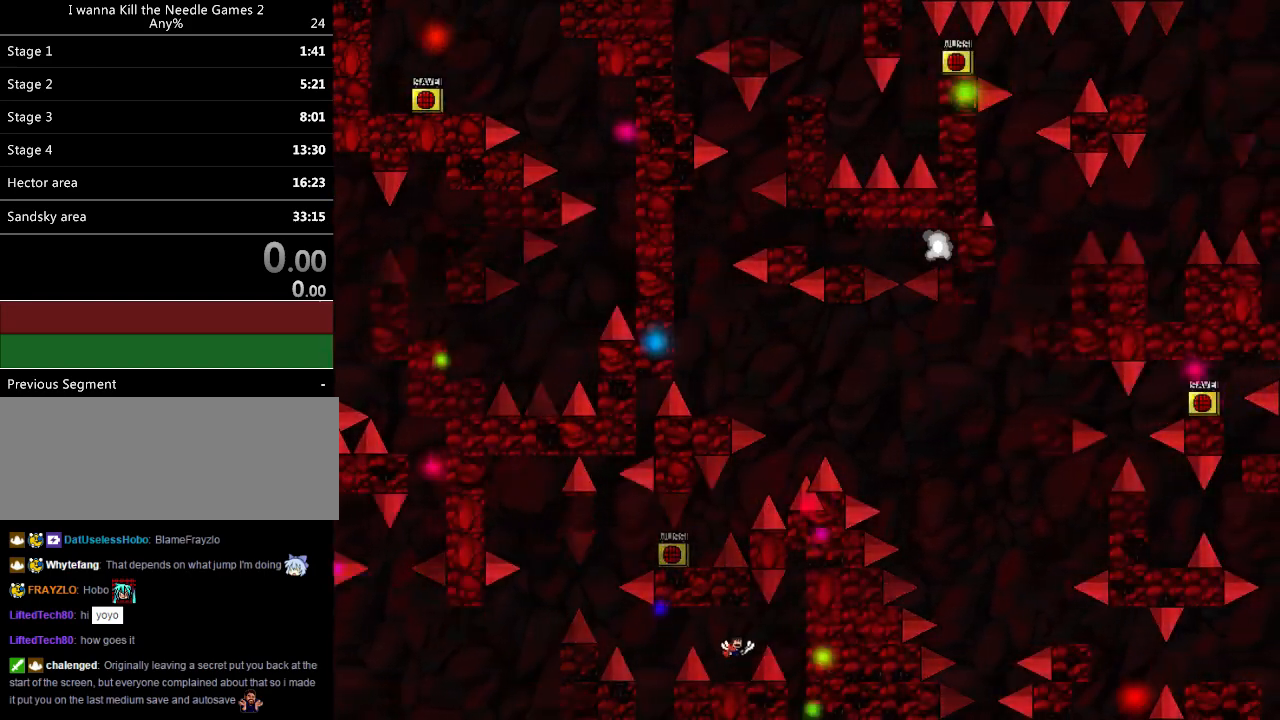
{"keys": [], "events": [[60, "shift_l", "up"], [360, "right", "up"]]}
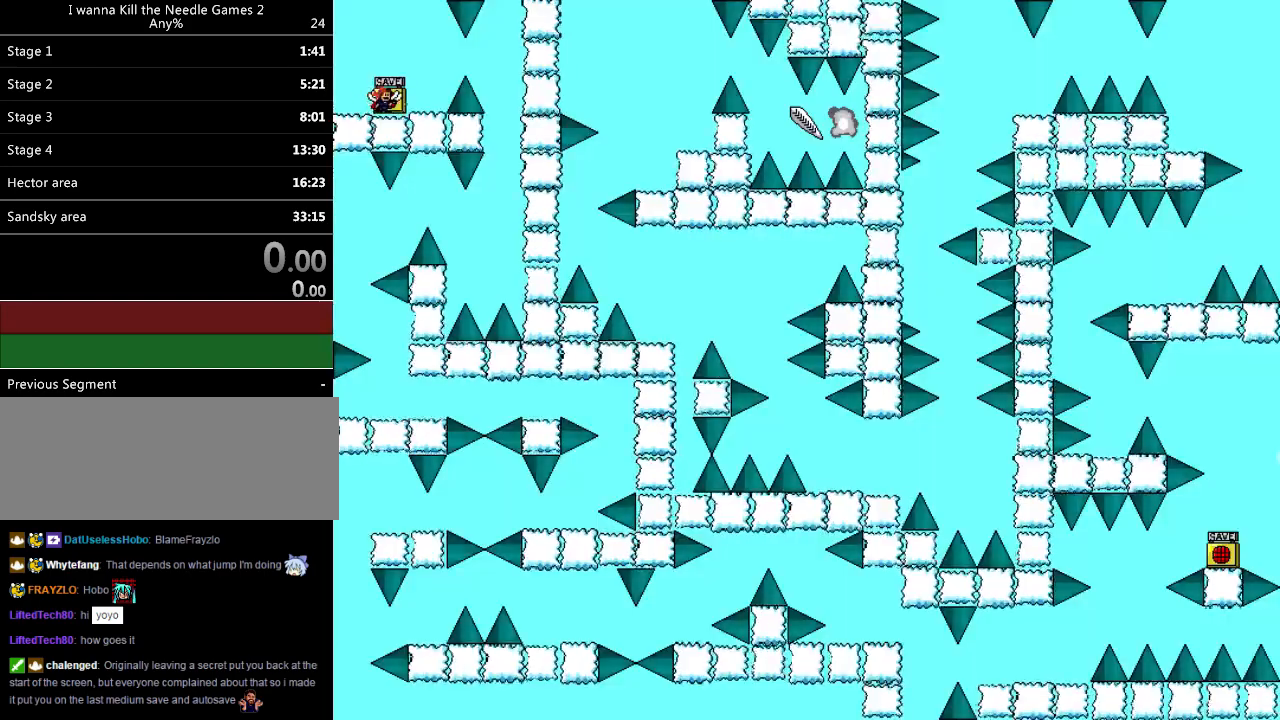
{"keys": [], "events": [[40, "z", "down"], [100, "z", "up"], [160, "z", "down"], [300, "z", "up"]]}
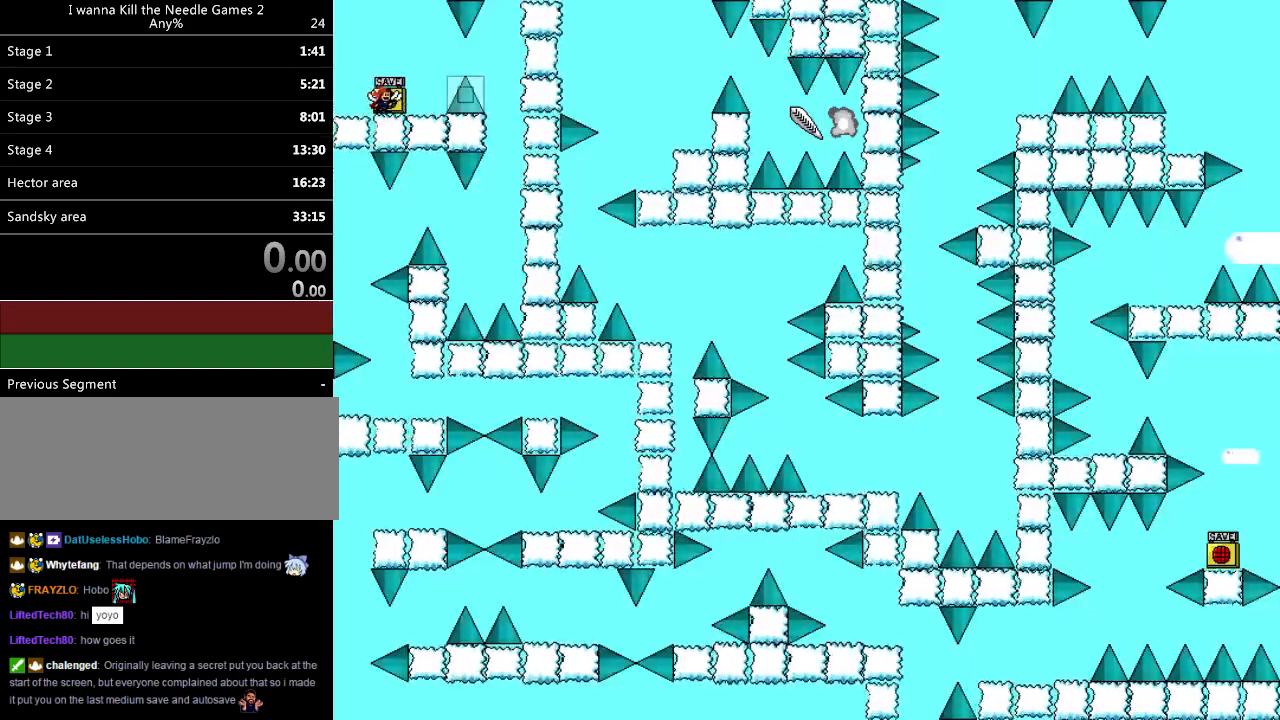
{"keys": ["down"], "events": [[380, "down", "down"]]}
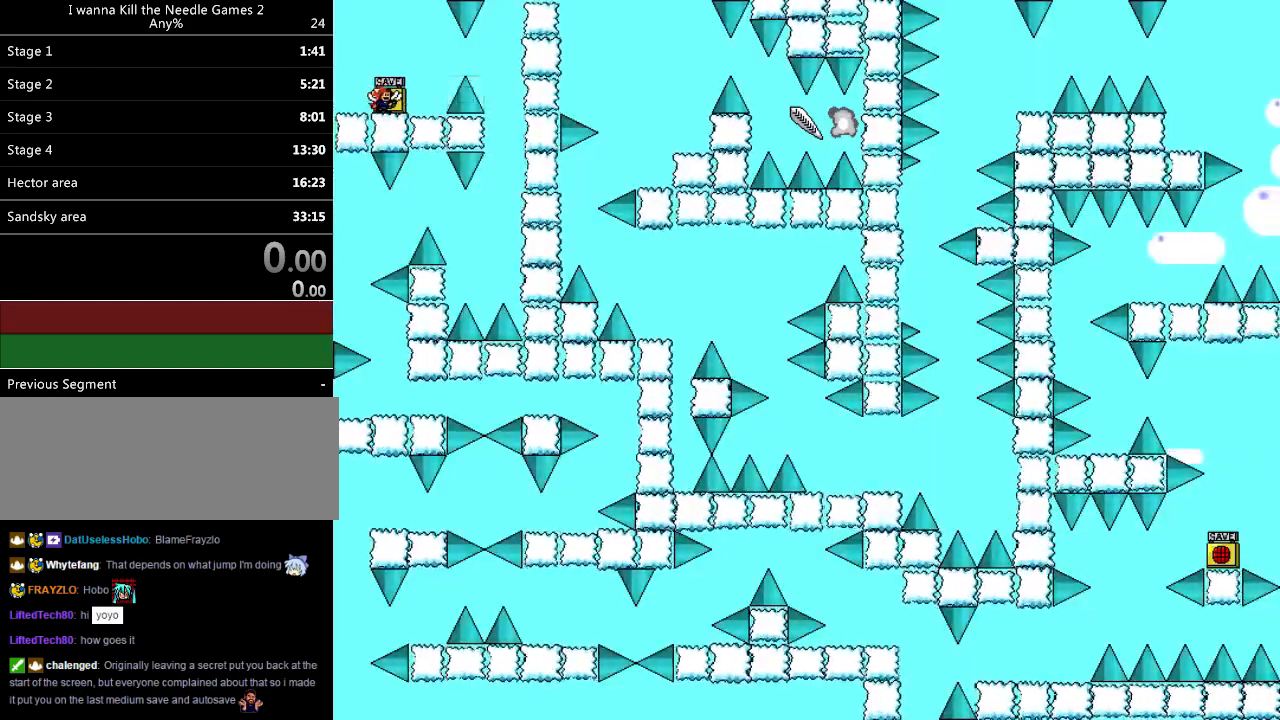
{"keys": [], "events": [[180, "down", "up"]]}